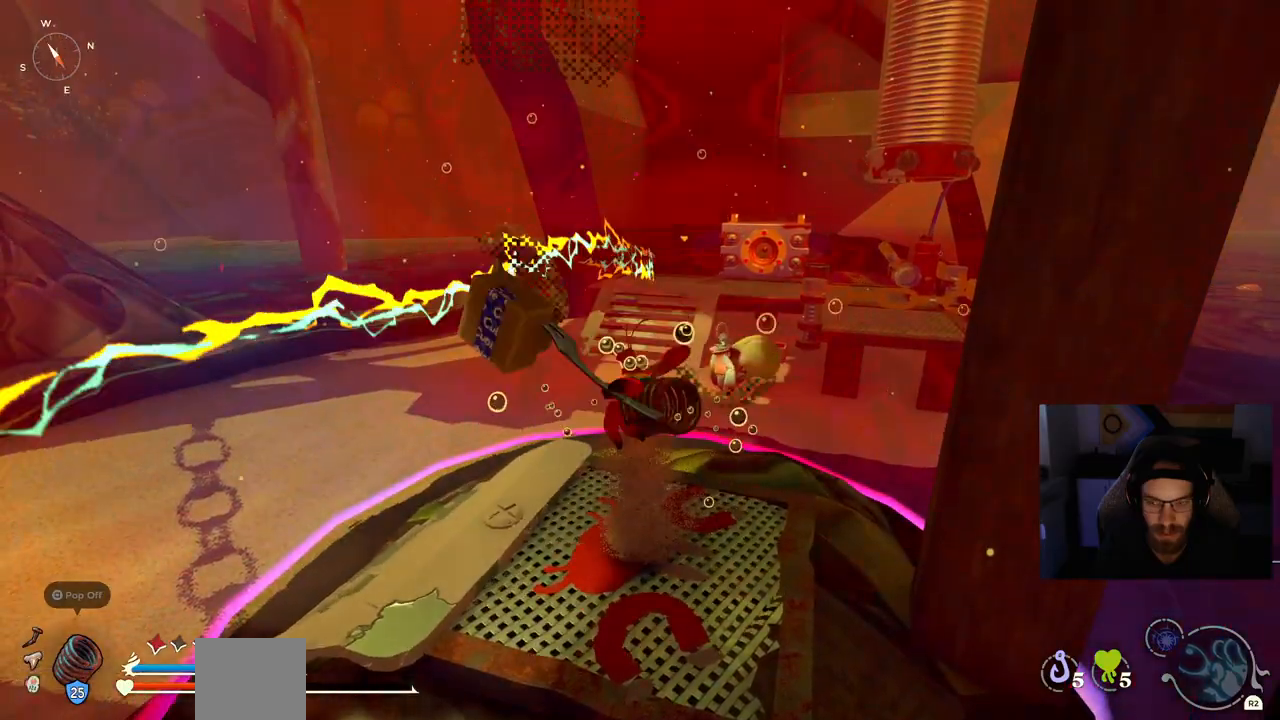
Gameplay with a controller (PlayStation layout); each line is a JSON object with the inputs held at the frame after it. "events" lists button and stick changes between this image and that frame as [ms after this image, input, new state], when the widget could be followed in between. Not read: L1 R1 left_stick.
{"buttons": ["L2"], "right_stick": "center", "events": [[200, "R2", "up"], [267, "L2", "down"]]}
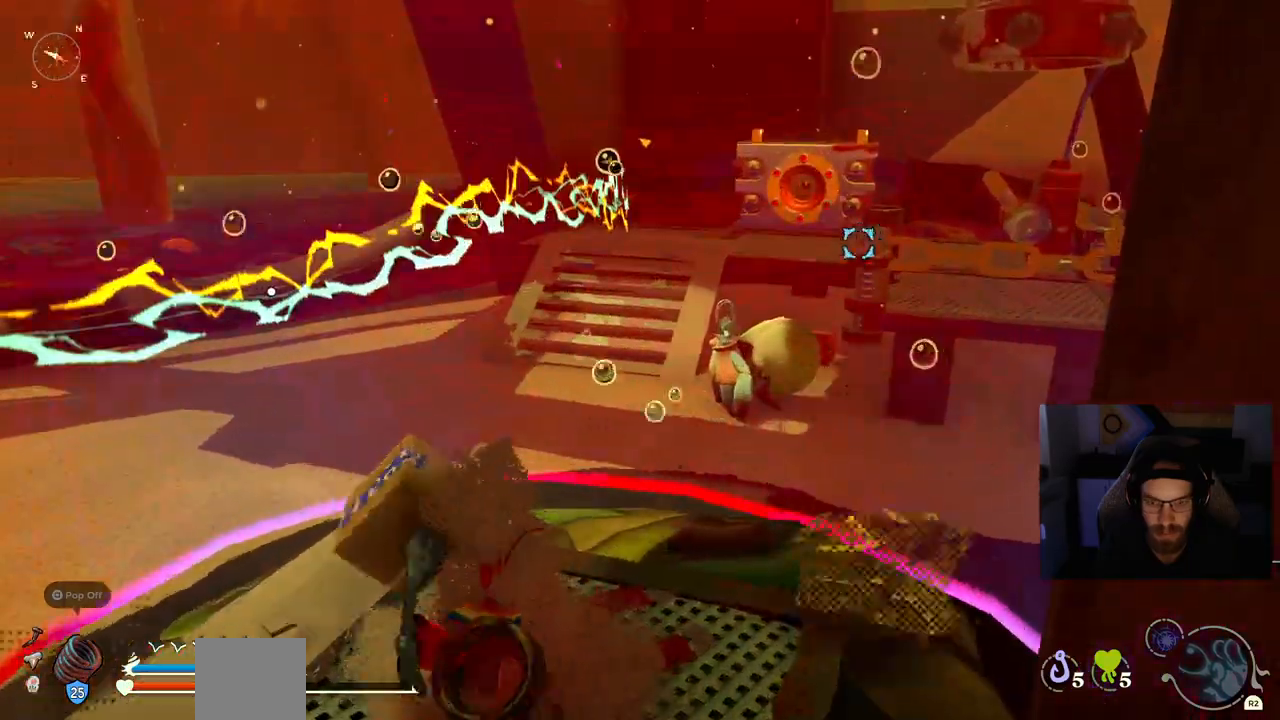
{"buttons": [], "right_stick": "center", "events": [[33, "L2", "up"]]}
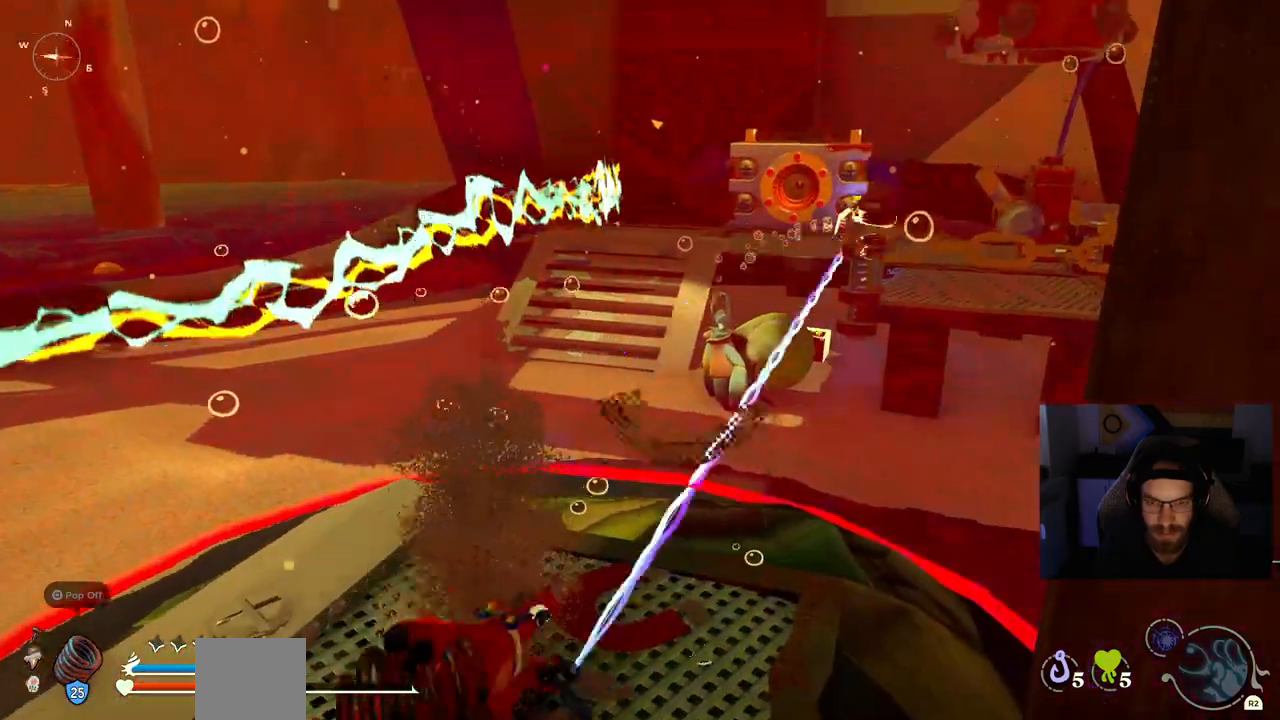
{"buttons": [], "right_stick": "center", "events": []}
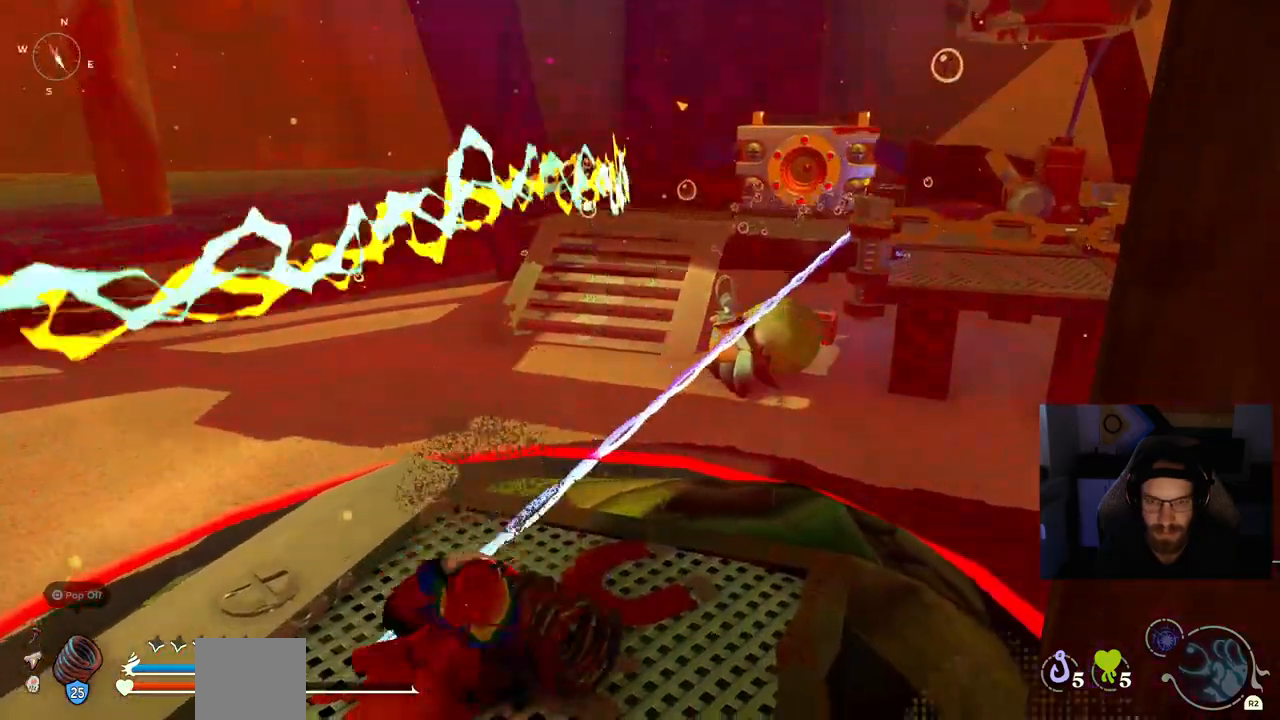
{"buttons": [], "right_stick": "center", "events": []}
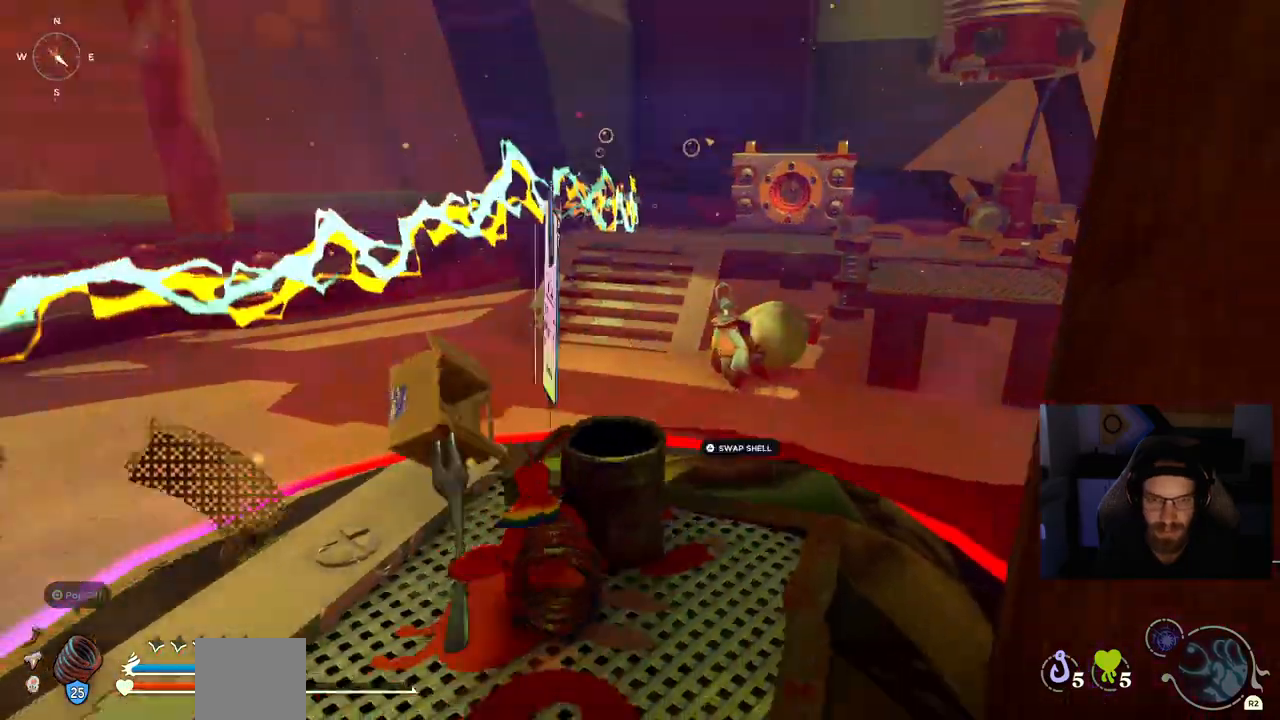
{"buttons": [], "right_stick": "center", "events": []}
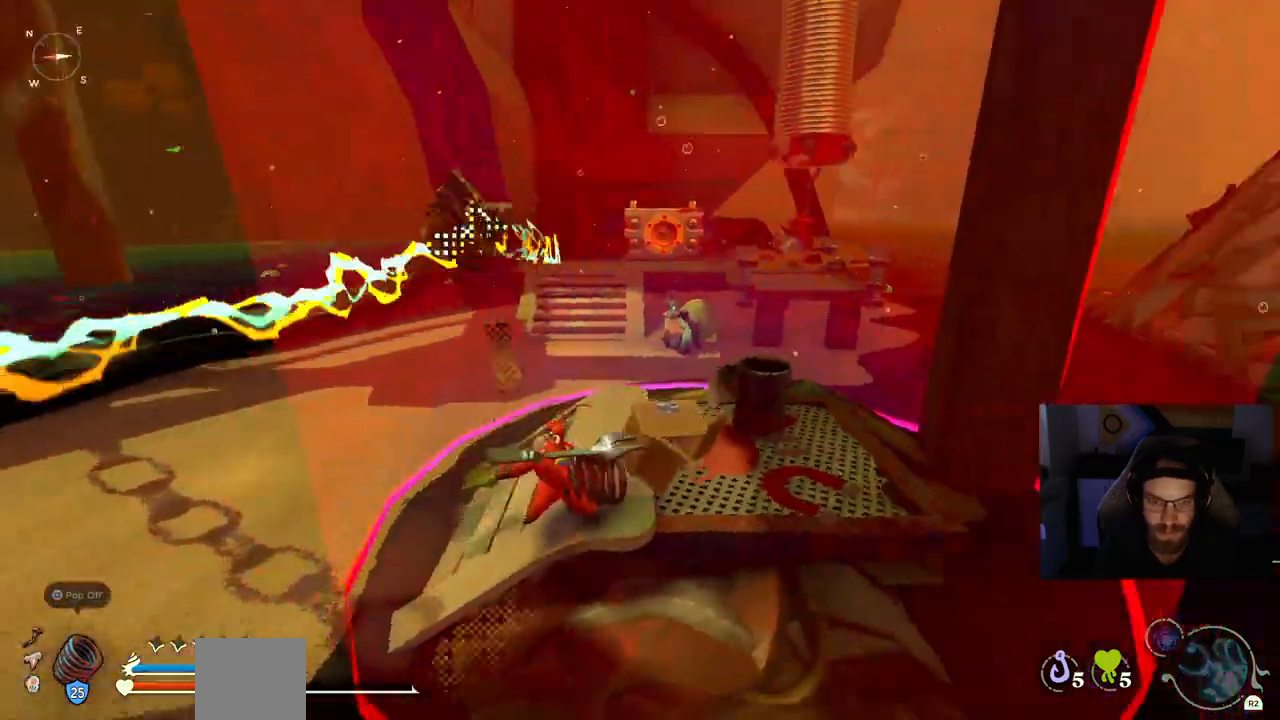
{"buttons": [], "right_stick": "center", "events": []}
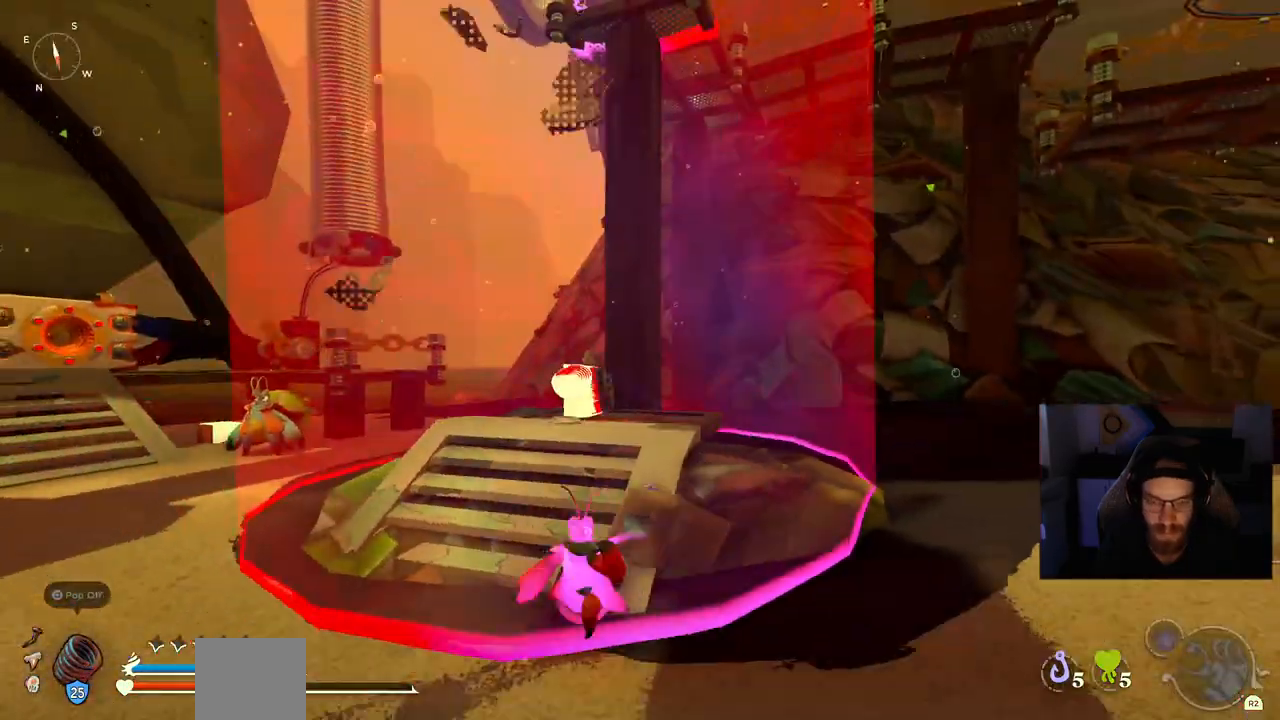
{"buttons": [], "right_stick": "center", "events": []}
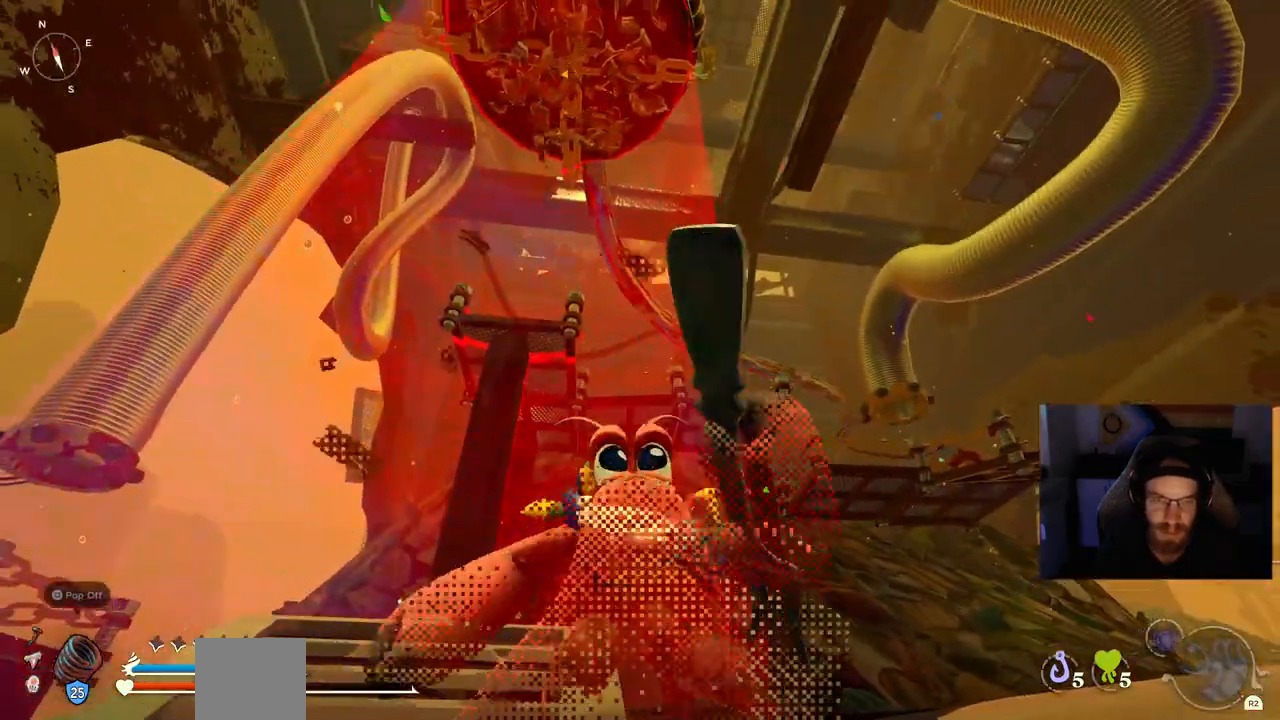
{"buttons": [], "right_stick": "center", "events": []}
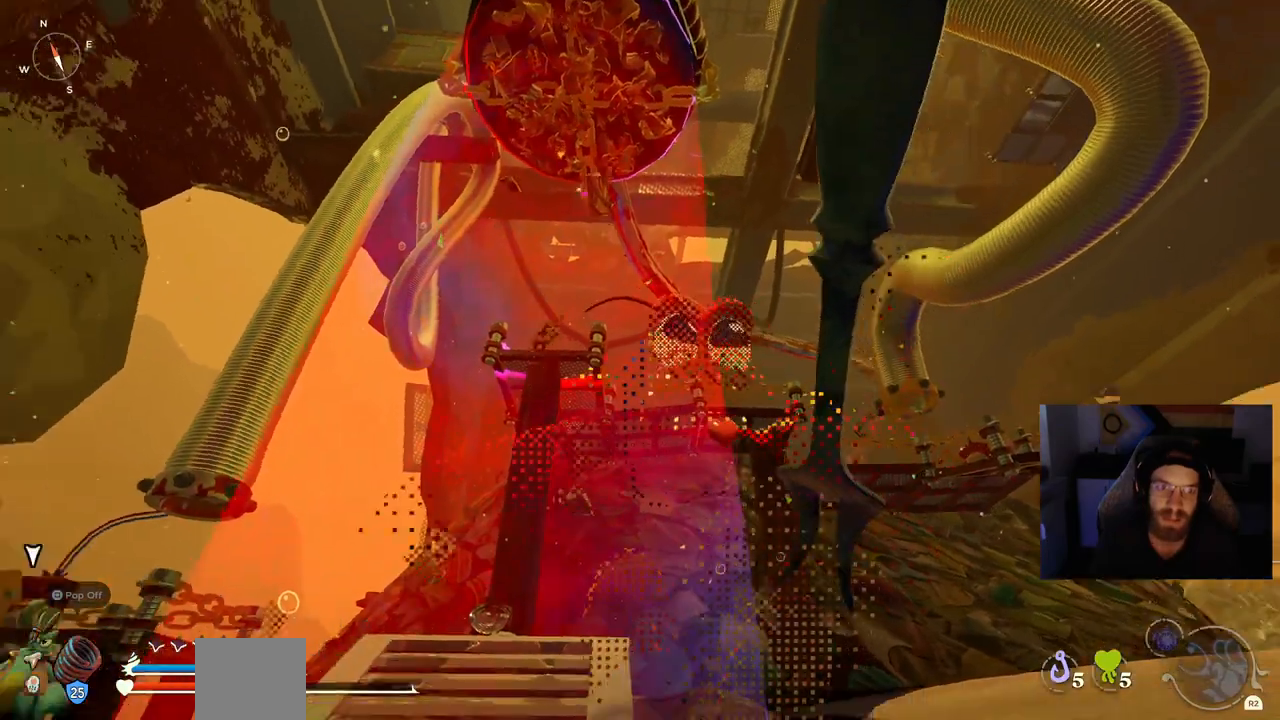
{"buttons": [], "right_stick": "center", "events": []}
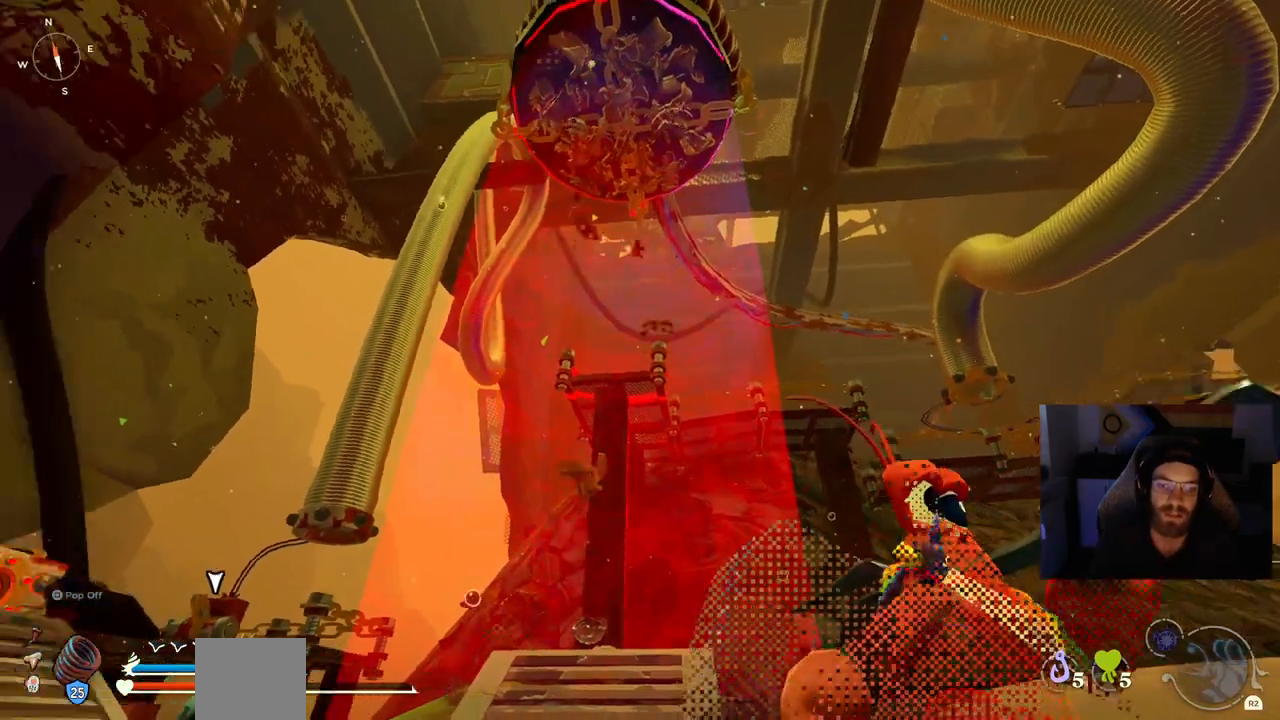
{"buttons": [], "right_stick": "up", "events": [[350, "right_stick", "up"]]}
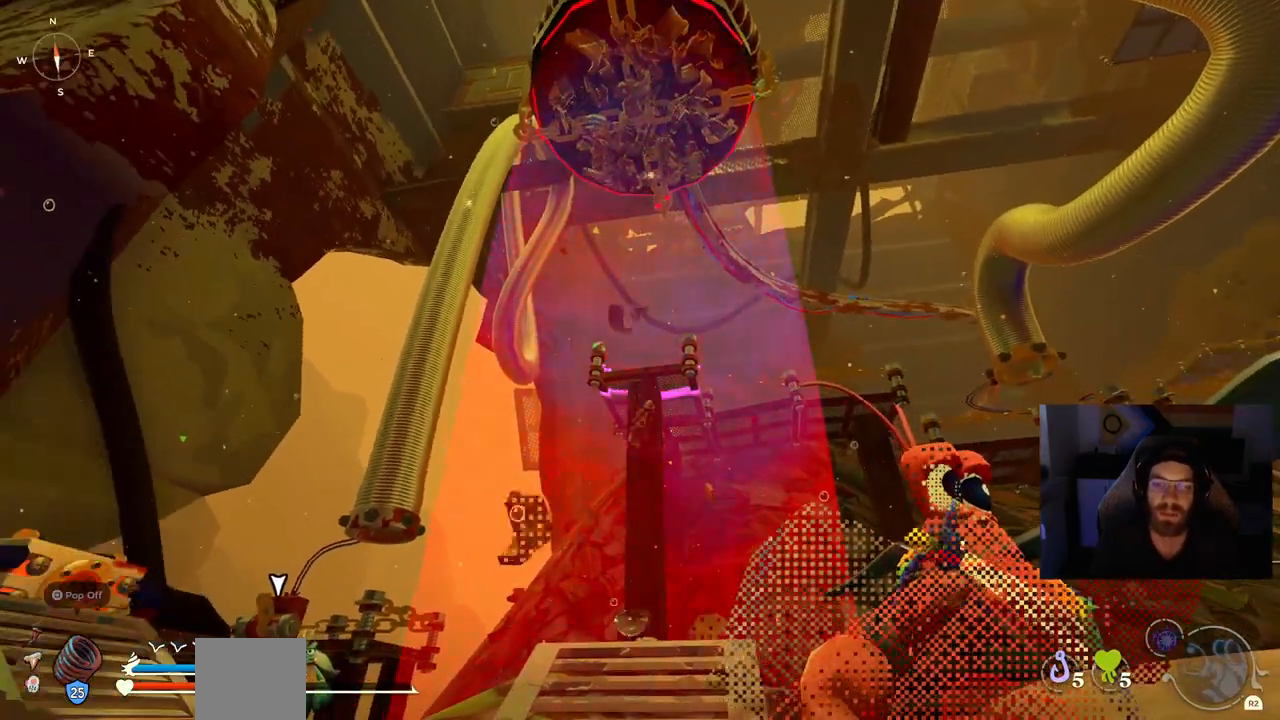
{"buttons": [], "right_stick": "up", "events": []}
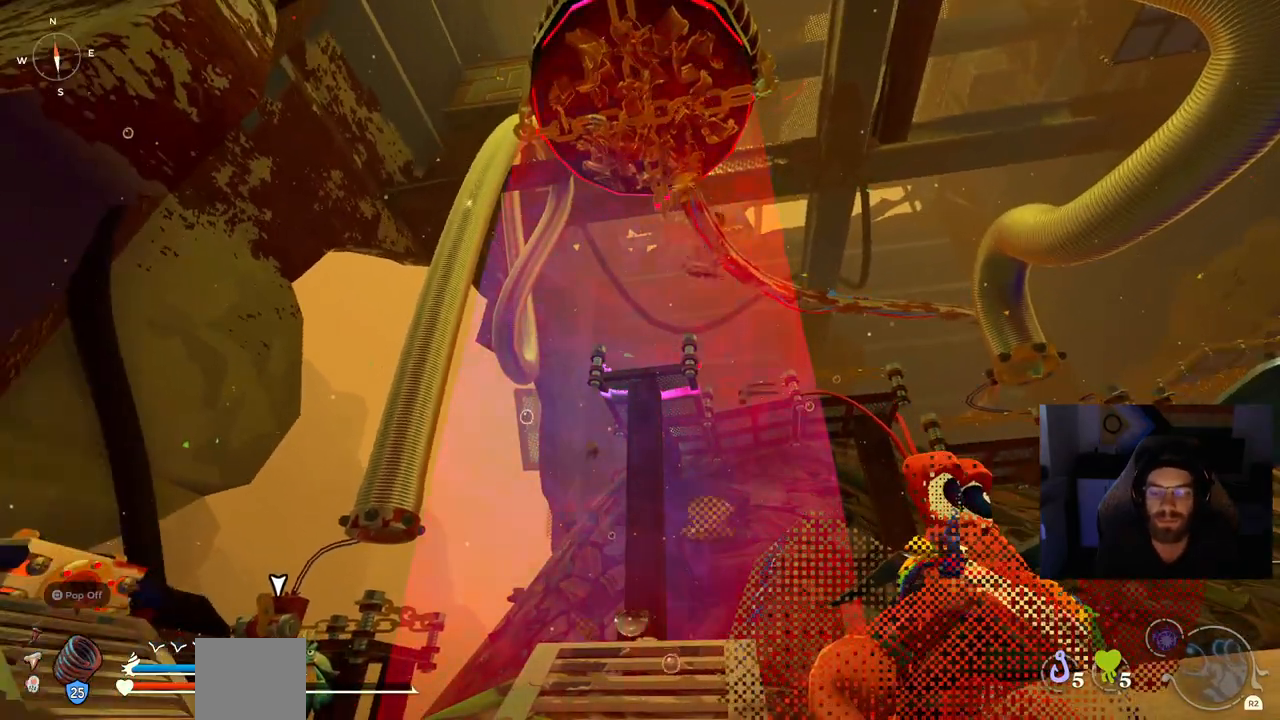
{"buttons": [], "right_stick": "up", "events": []}
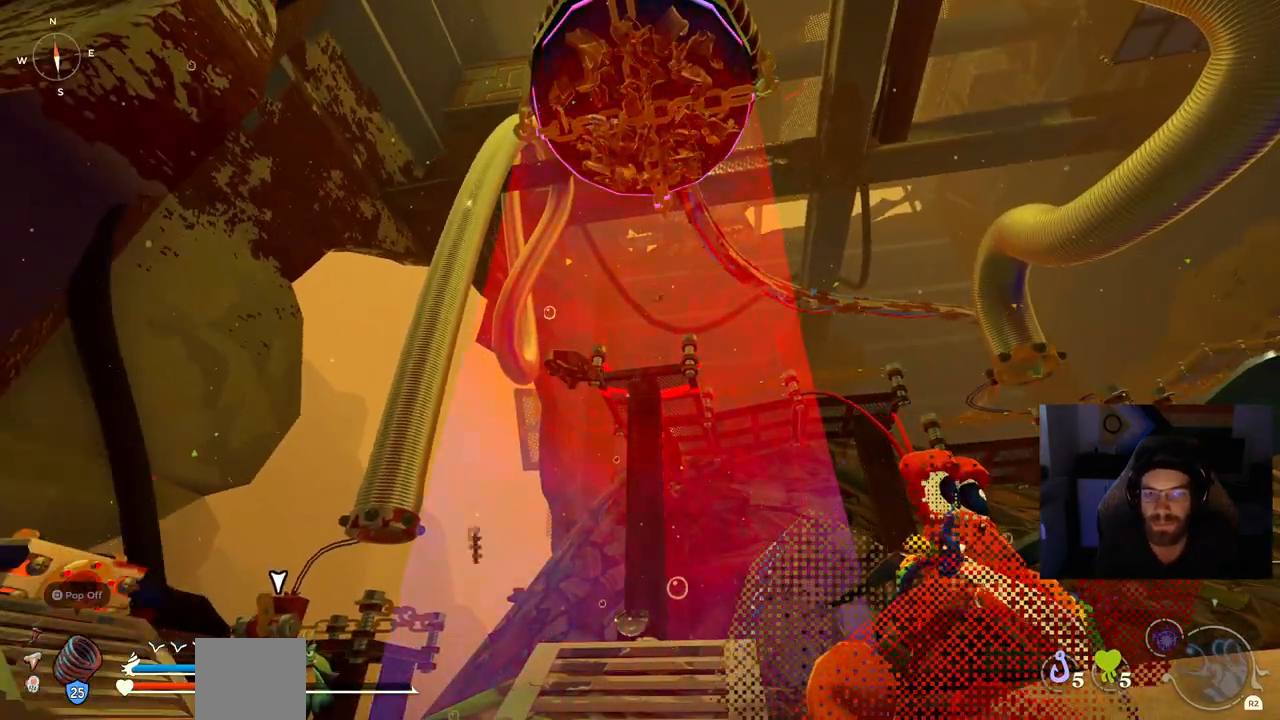
{"buttons": [], "right_stick": "up", "events": []}
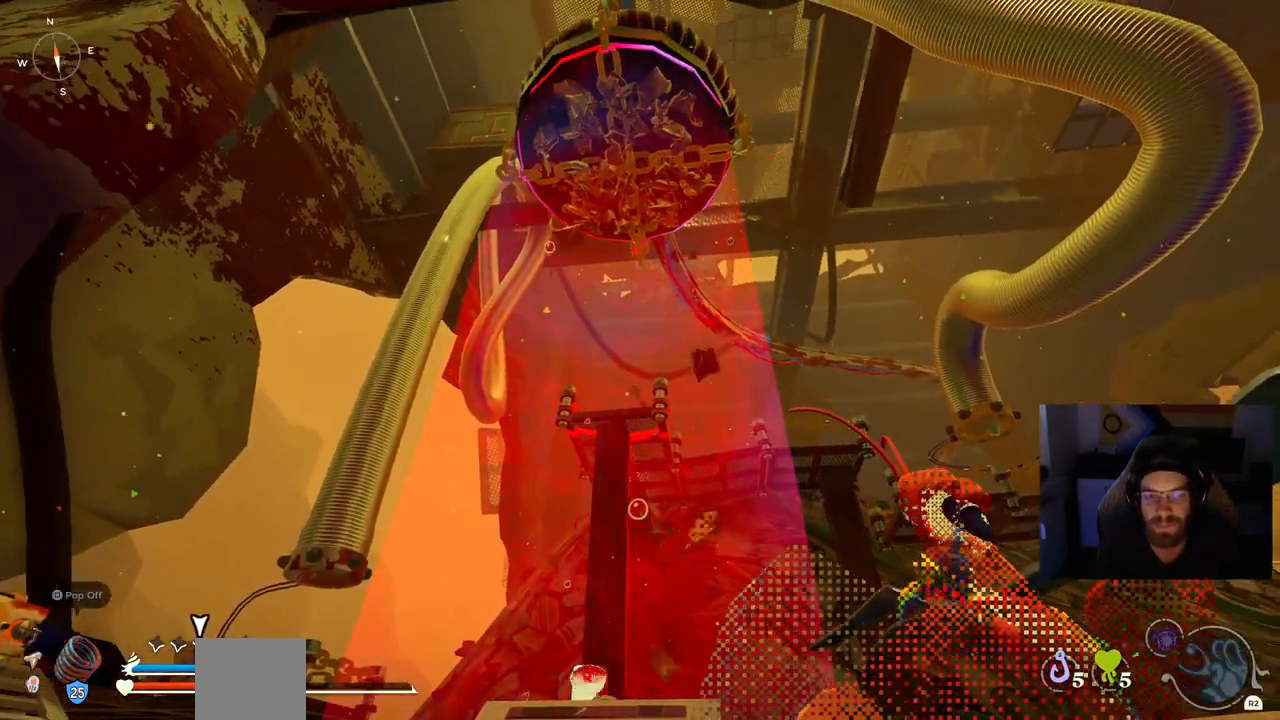
{"buttons": [], "right_stick": "up", "events": []}
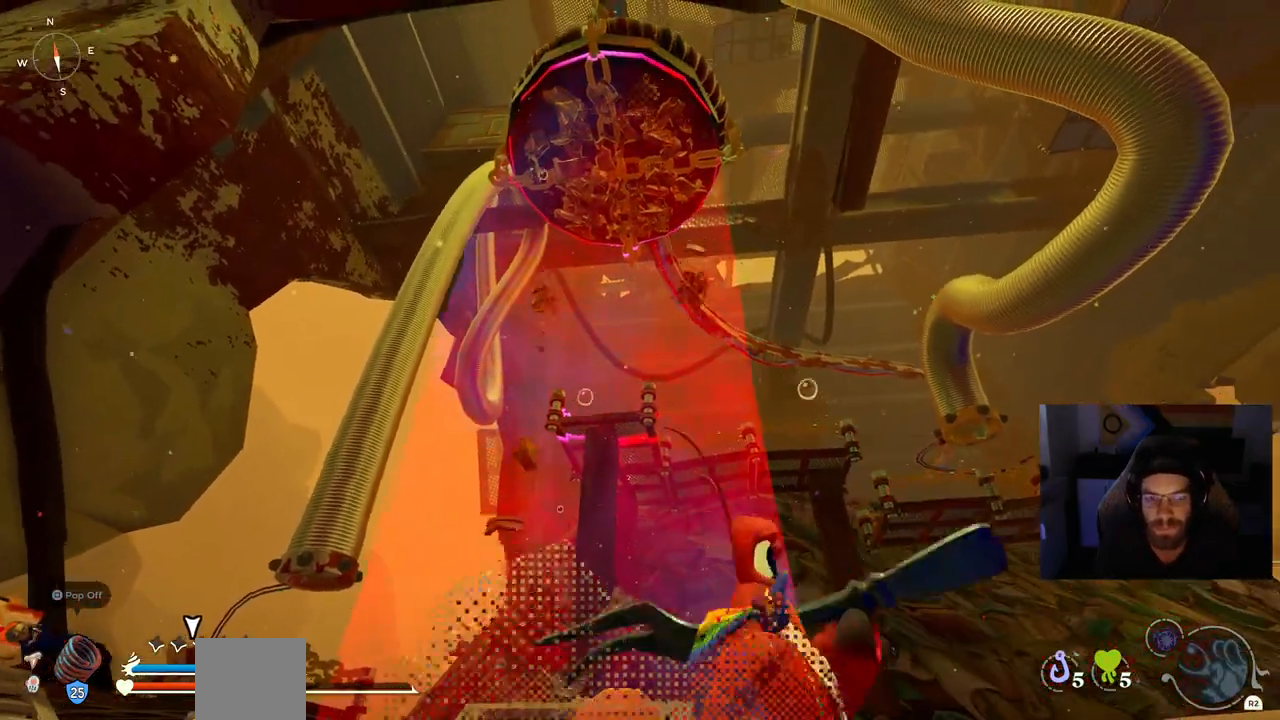
{"buttons": [], "right_stick": "up", "events": []}